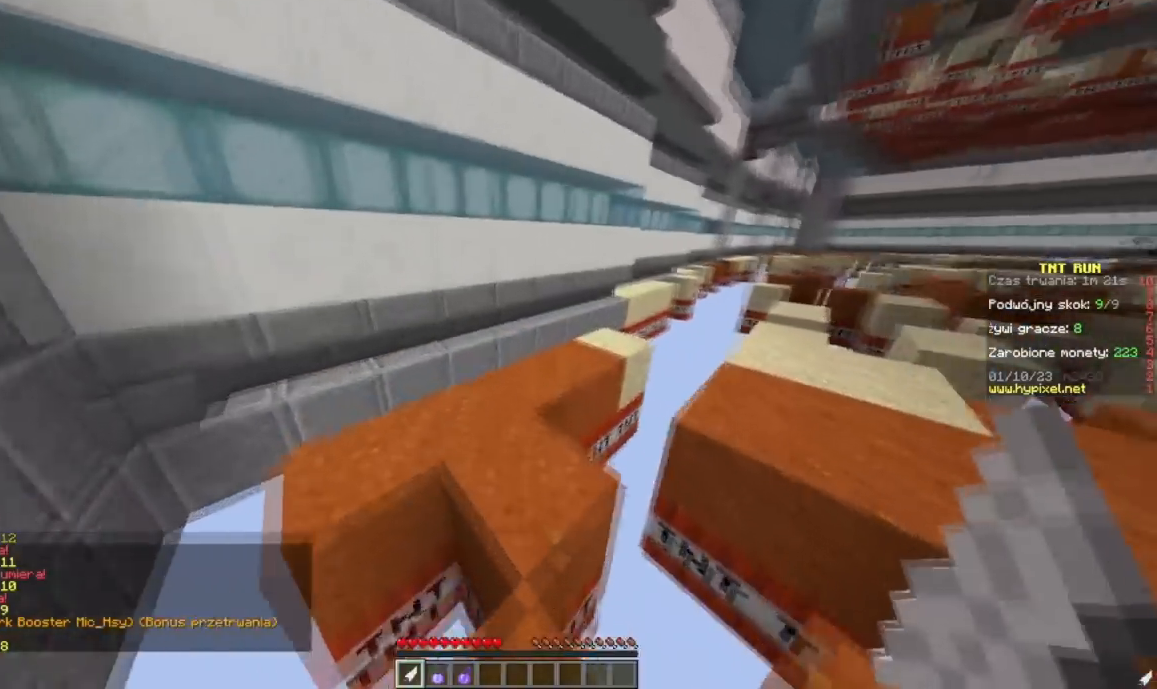
Gameplay with keyboard and mouse; each line is a JSON object with the keys and mouse buttons held at the frame after it. "events" lists presses ("down") and releases ("up") of "a", "d", "s", "w", "mouse_left" and "mouse_right" between this image and that frame as [ms after this image, input, new state], when the widget could be followed in between. "mouse_left", "mouse_right" = the "left", "right" buttons of the "mouse" list. No other keys are recorded. Fast repeated clicks can show as one long hold. Mouse movement is not recorded.
{"keys": ["w"], "mouse": [], "events": []}
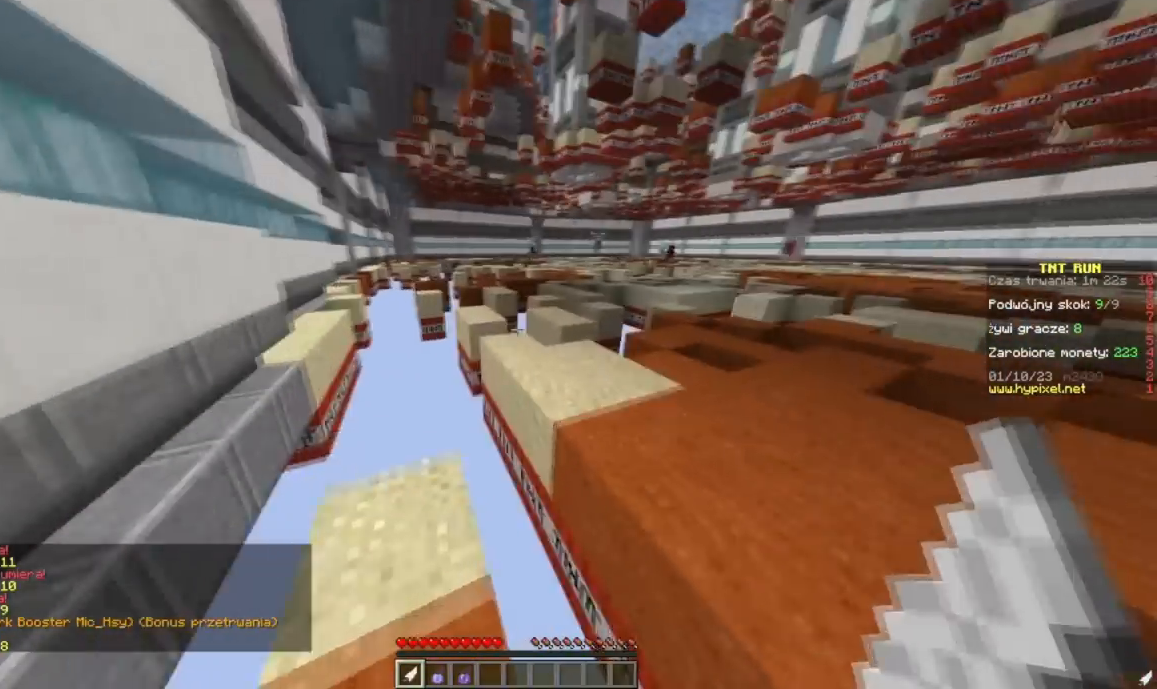
{"keys": ["w"], "mouse": [], "events": []}
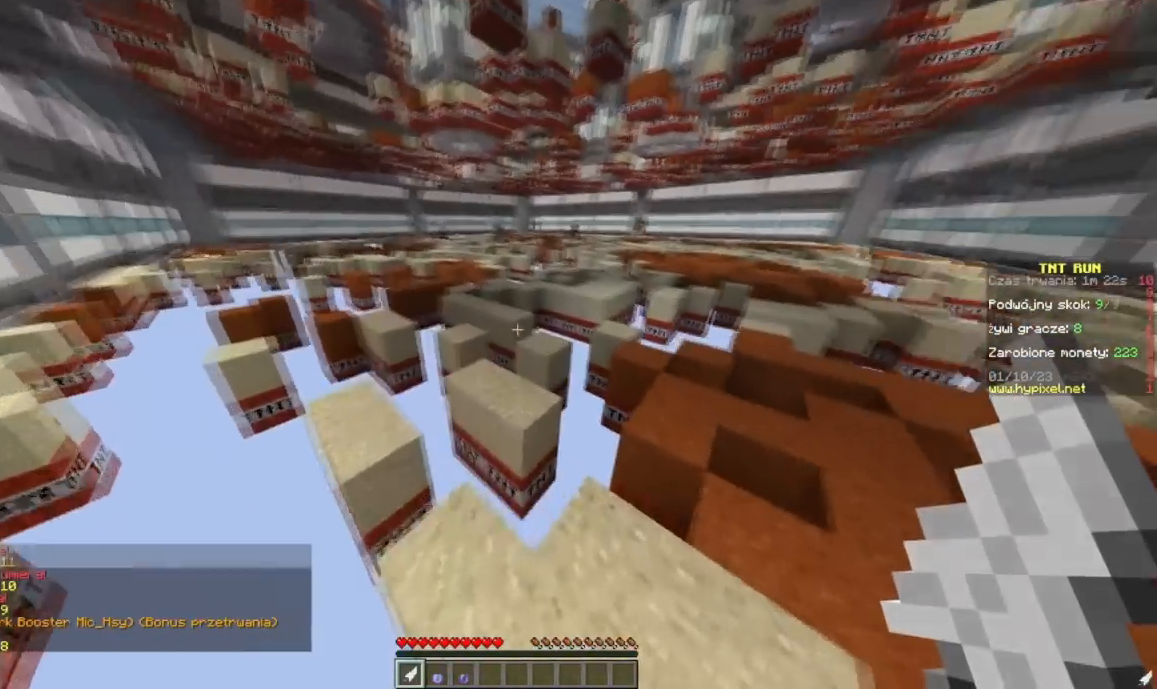
{"keys": [], "mouse": [], "events": [[133, "d", "down"], [284, "a", "down"], [334, "d", "up"], [434, "w", "up"], [467, "a", "up"]]}
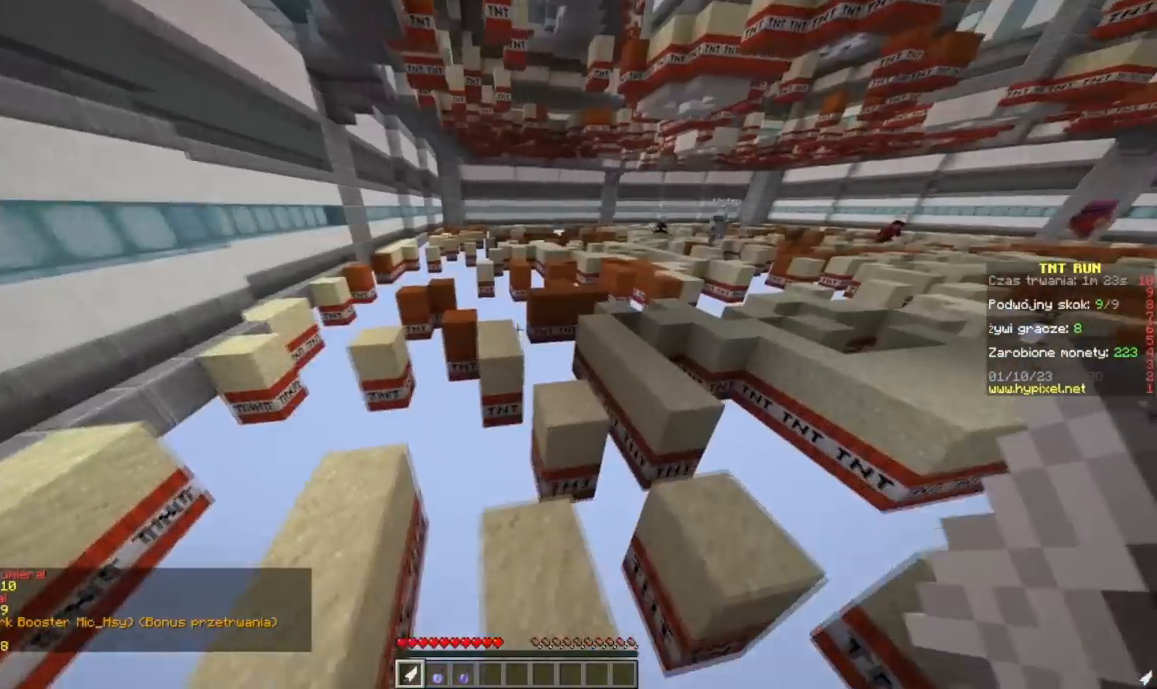
{"keys": [], "mouse": [], "events": [[284, "w", "down"], [468, "w", "up"]]}
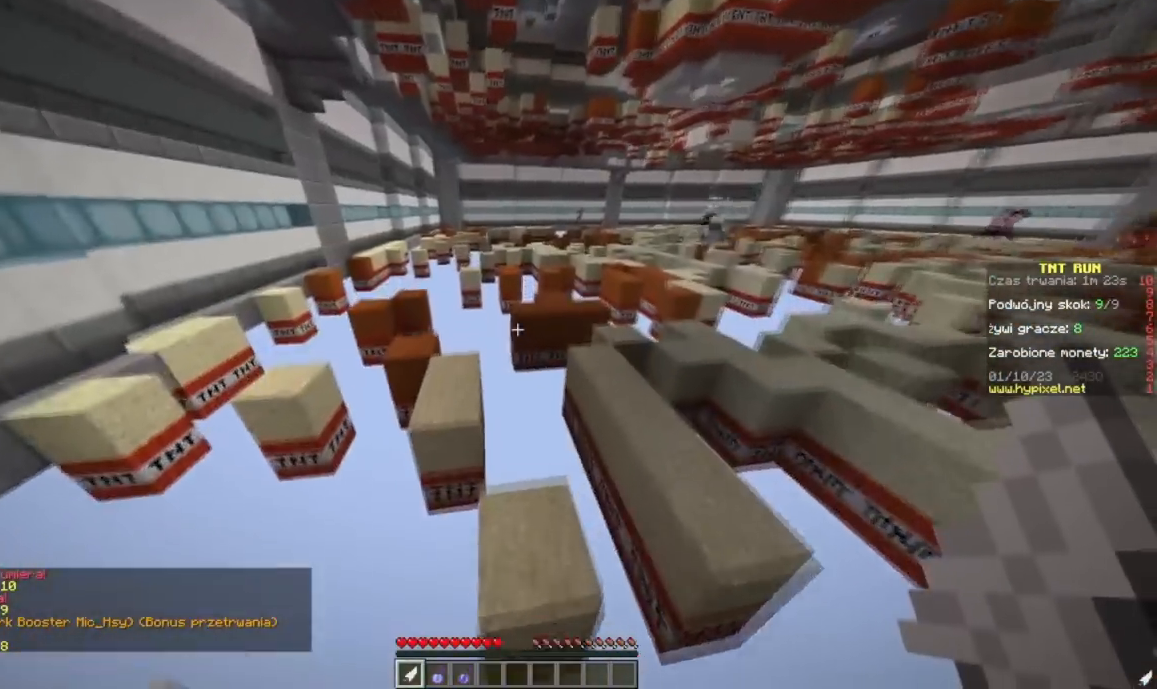
{"keys": ["w"], "mouse": [], "events": [[184, "a", "down"], [317, "w", "down"], [367, "a", "up"]]}
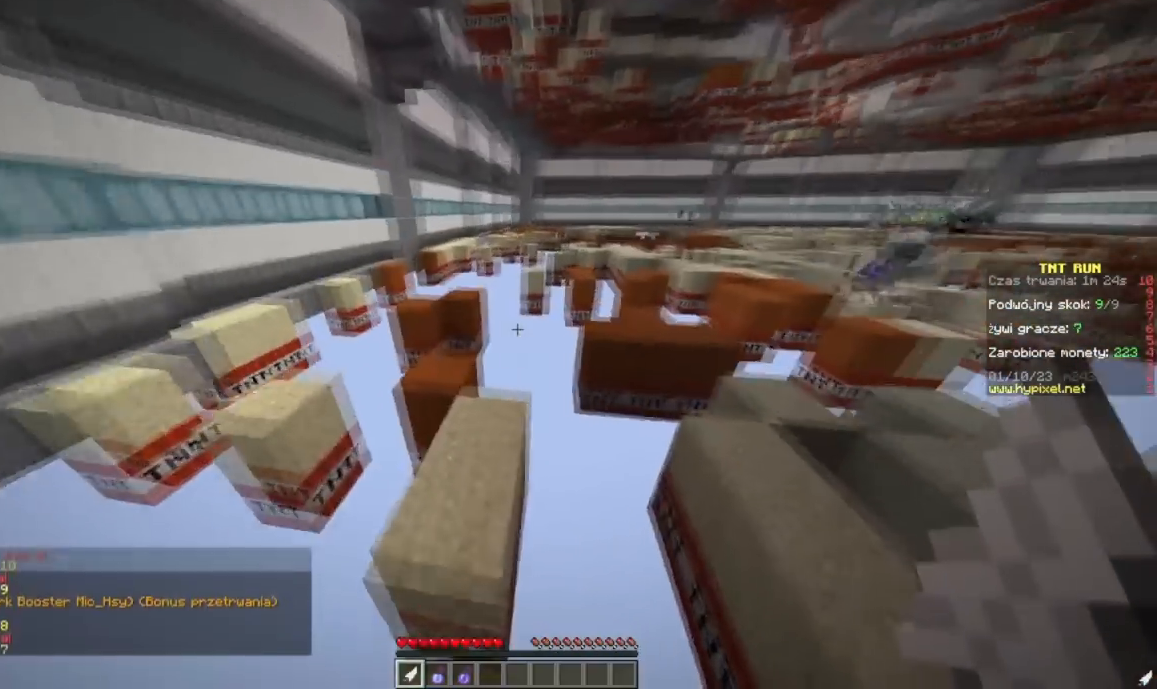
{"keys": ["w"], "mouse": [], "events": []}
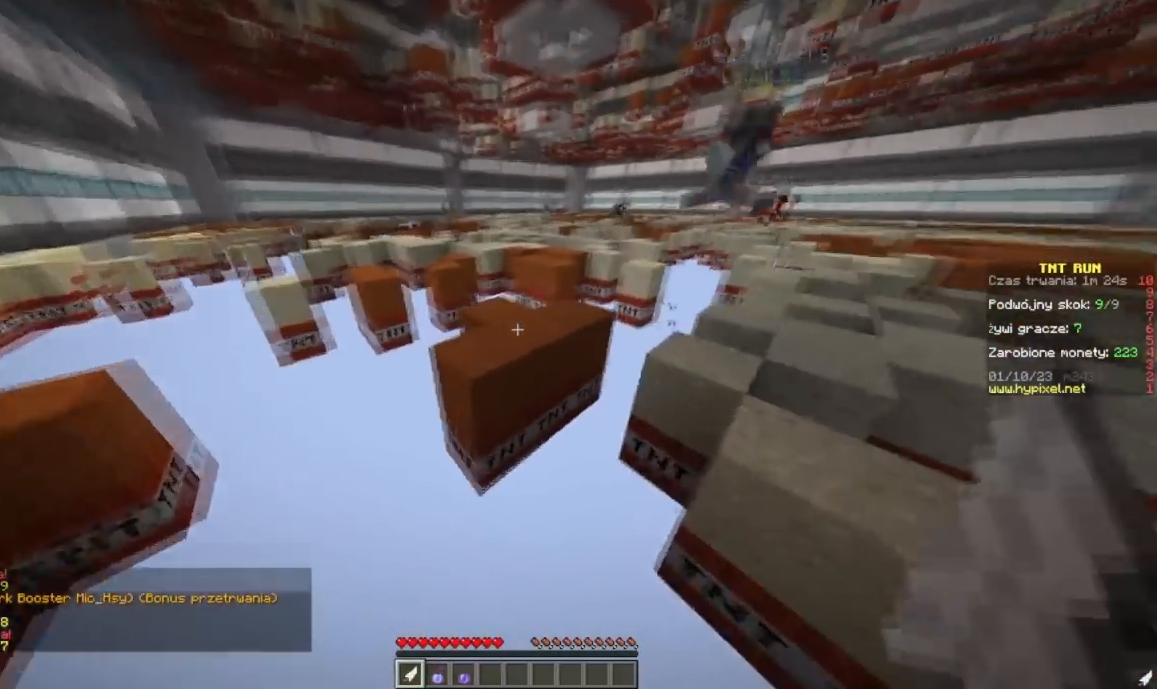
{"keys": ["w"], "mouse": [], "events": [[100, "d", "down"], [300, "d", "up"]]}
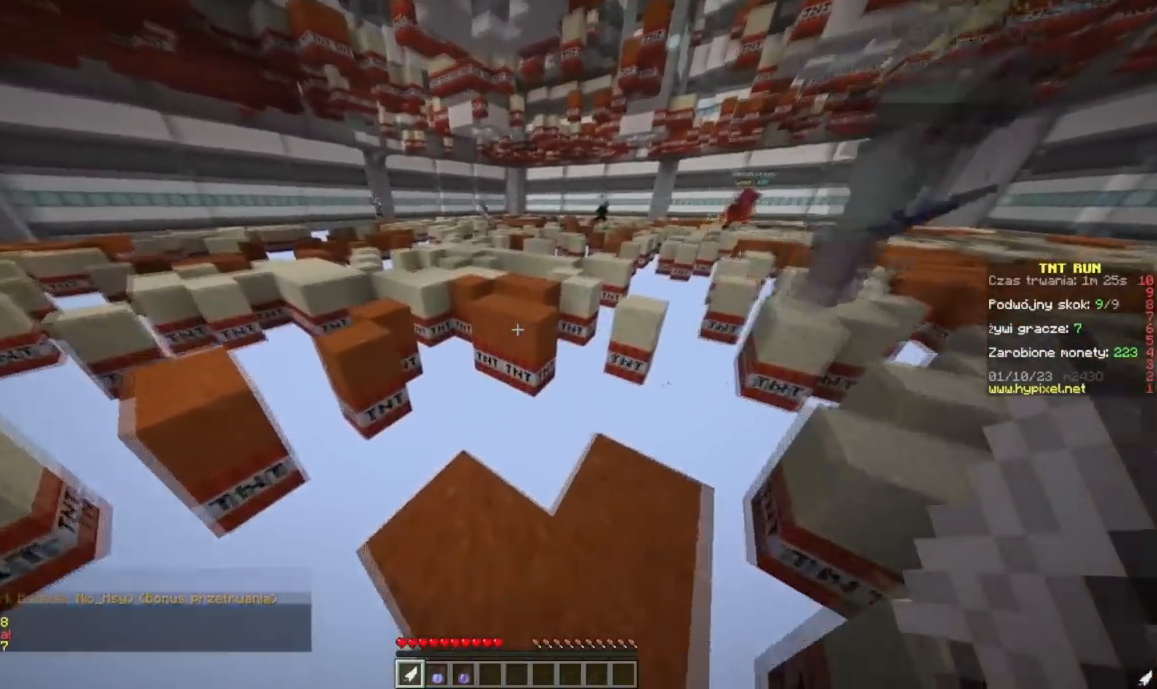
{"keys": ["d", "w"], "mouse": [], "events": [[351, "d", "down"]]}
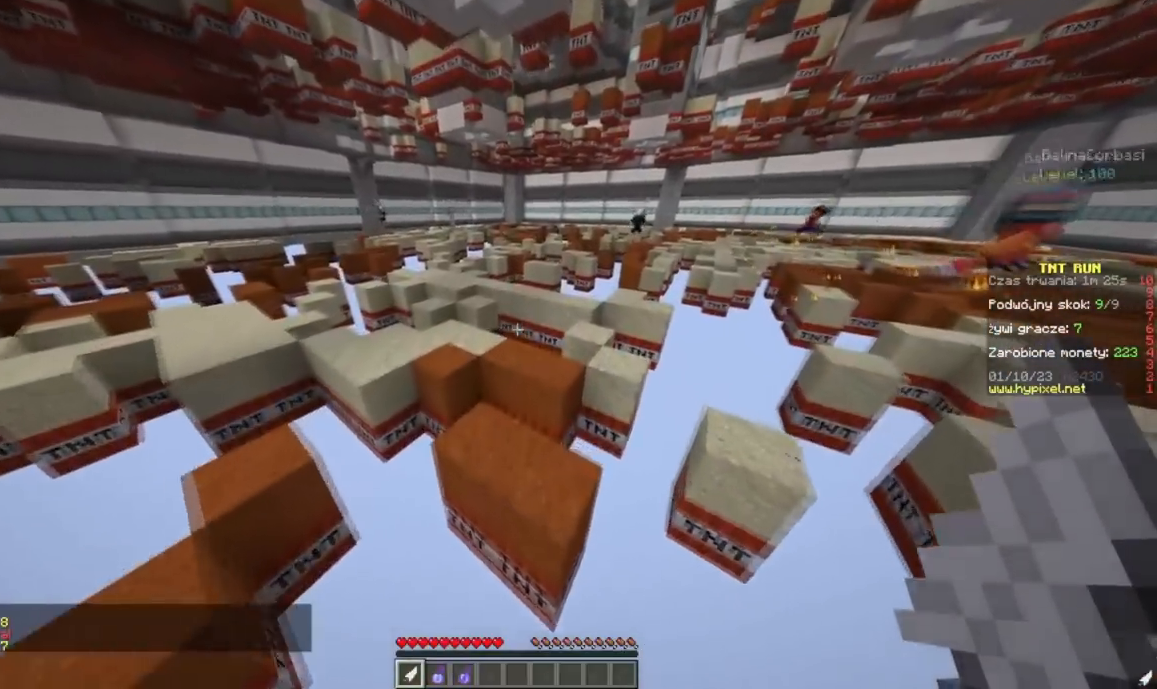
{"keys": ["w"], "mouse": [], "events": [[200, "d", "up"], [217, "a", "down"], [317, "a", "up"]]}
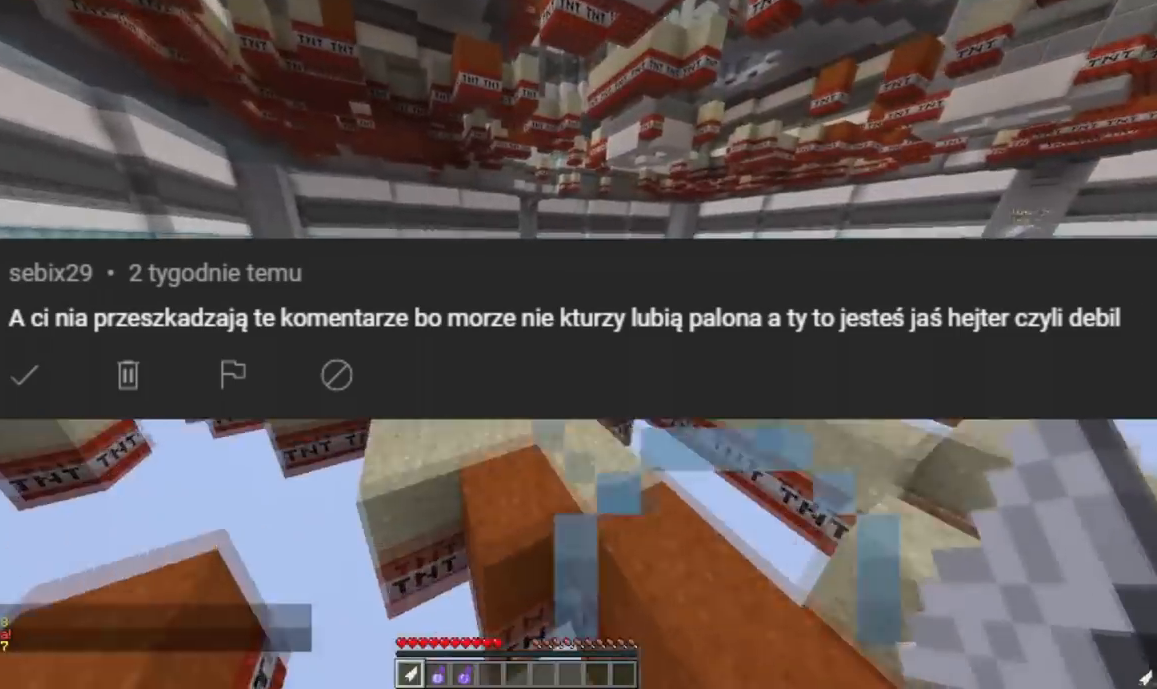
{"keys": ["a", "w"], "mouse": [], "events": [[284, "a", "down"]]}
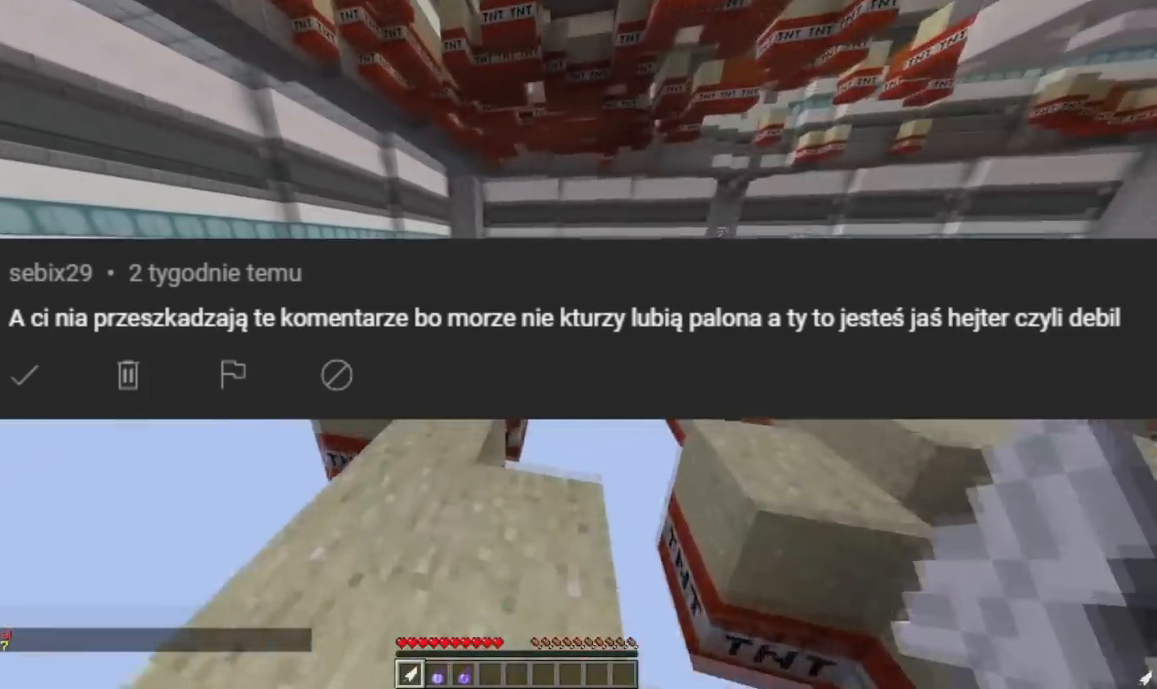
{"keys": ["w"], "mouse": [], "events": [[67, "a", "up"], [200, "a", "down"], [450, "a", "up"]]}
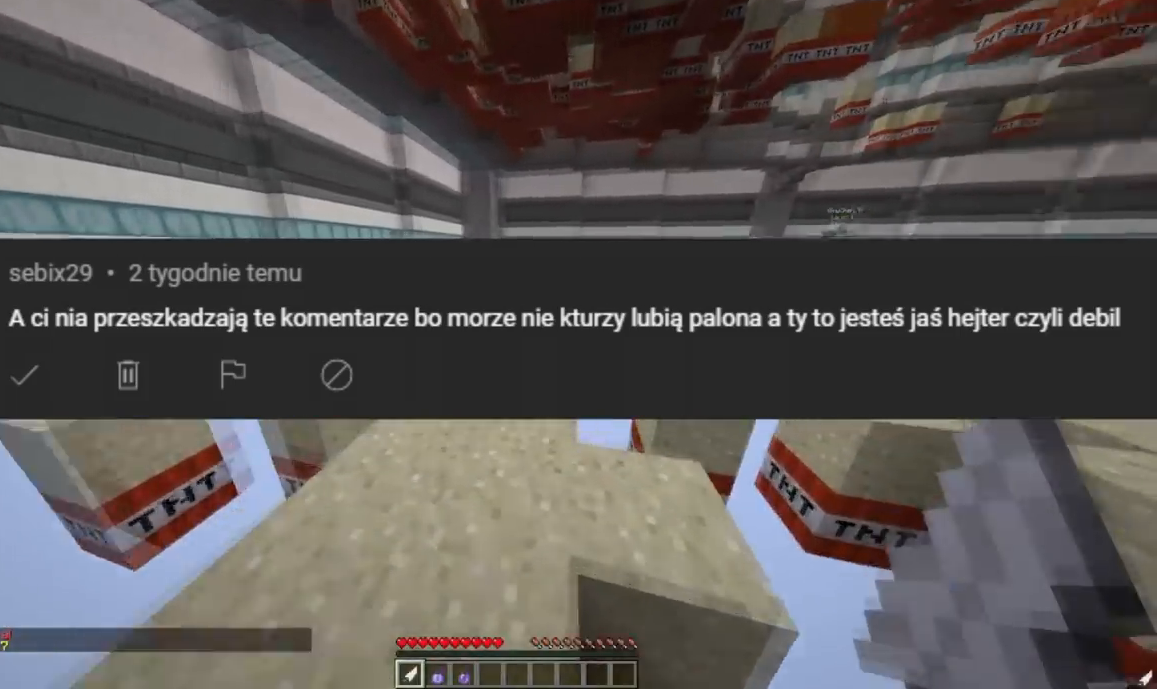
{"keys": ["w"], "mouse": [], "events": []}
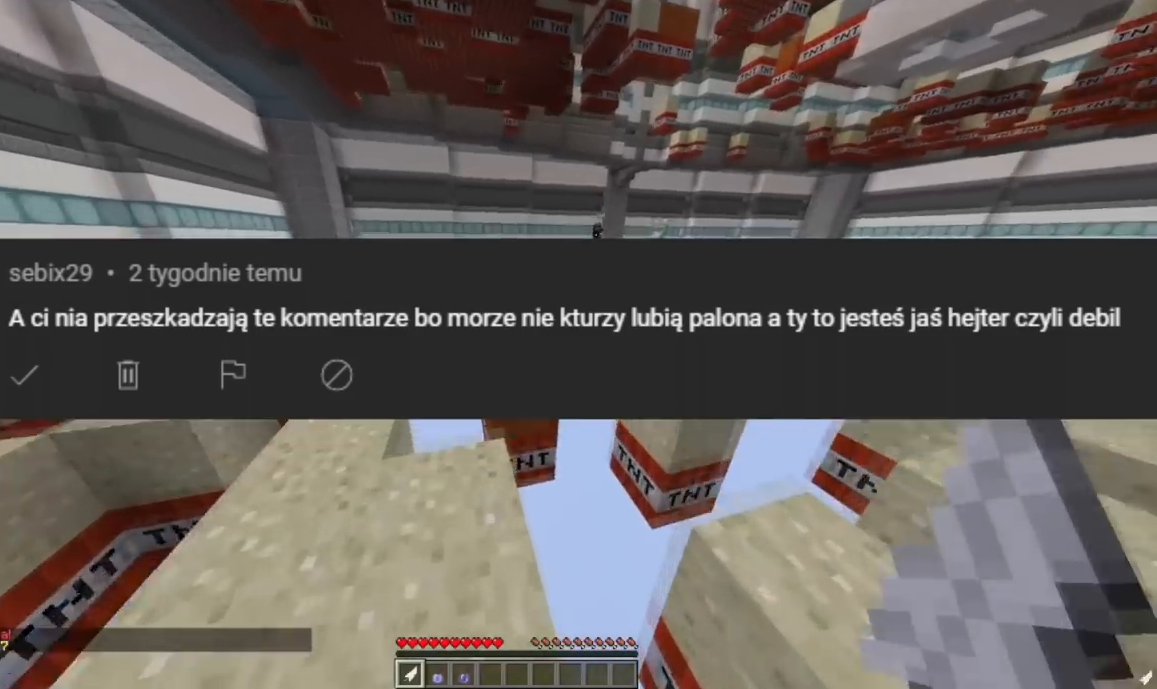
{"keys": ["w"], "mouse": [], "events": [[234, "a", "down"], [417, "a", "up"]]}
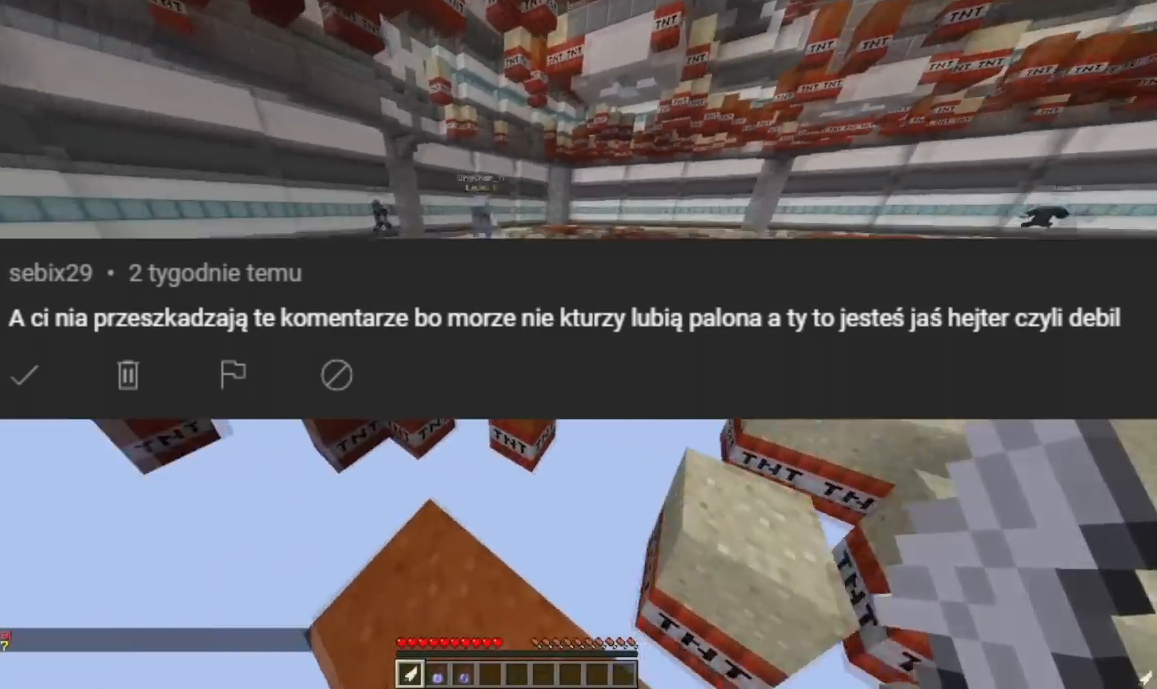
{"keys": ["w"], "mouse": [], "events": []}
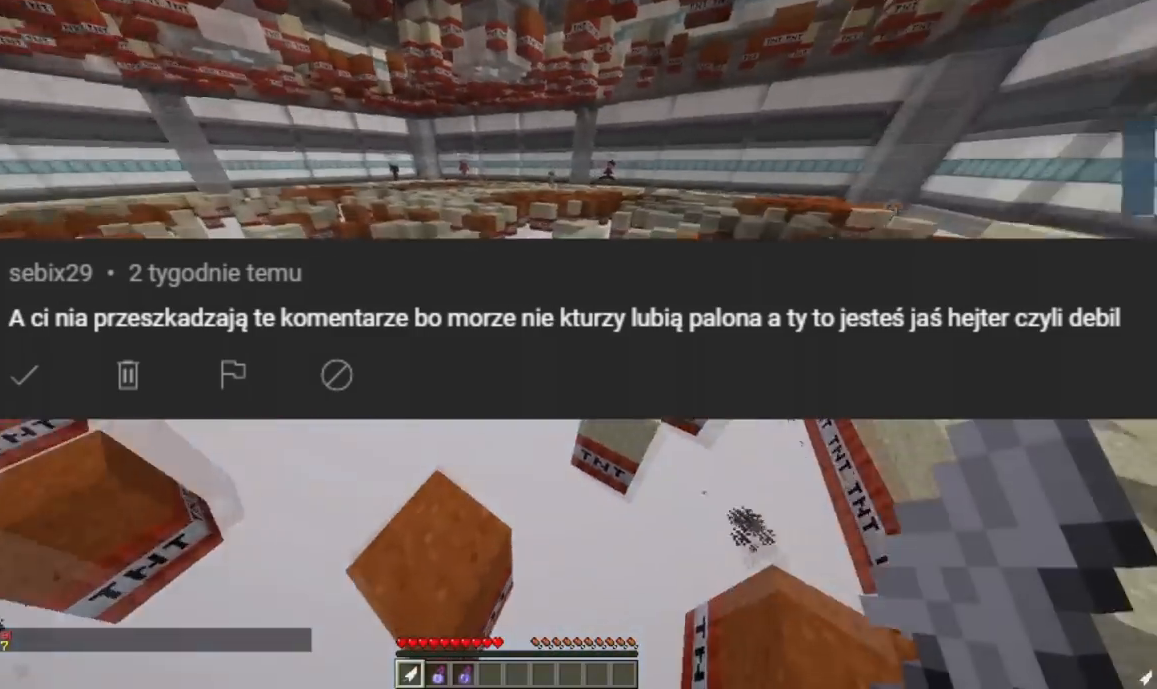
{"keys": ["d", "w"], "mouse": [], "events": [[400, "d", "down"]]}
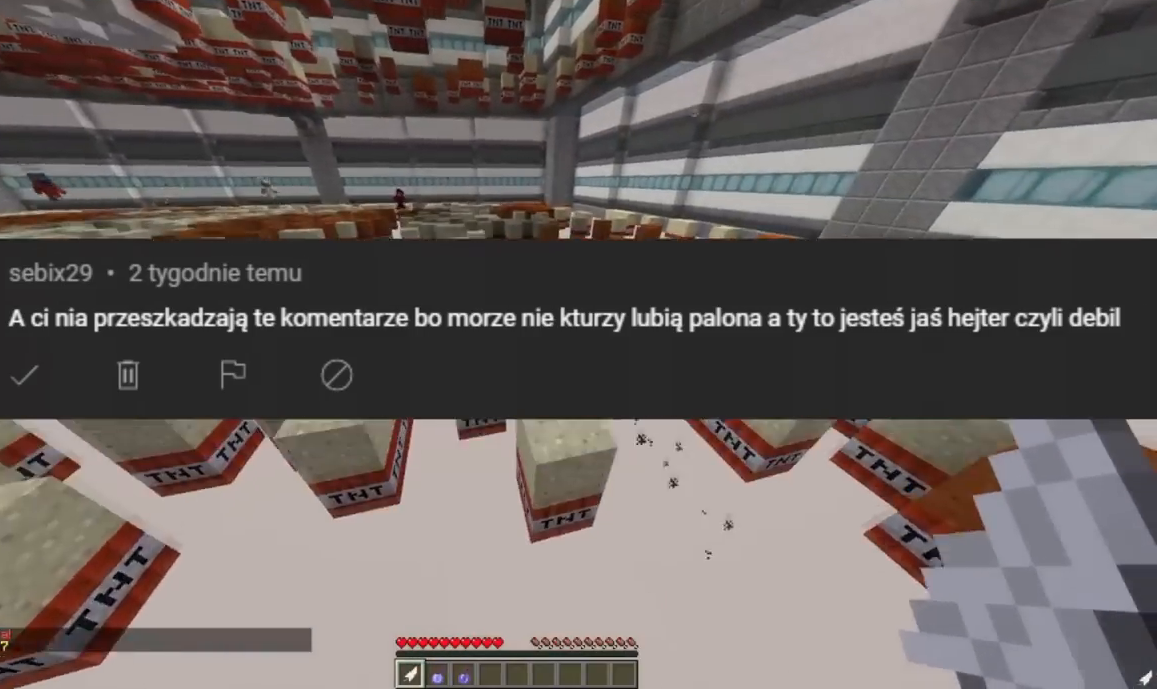
{"keys": ["w"], "mouse": [], "events": [[234, "d", "up"]]}
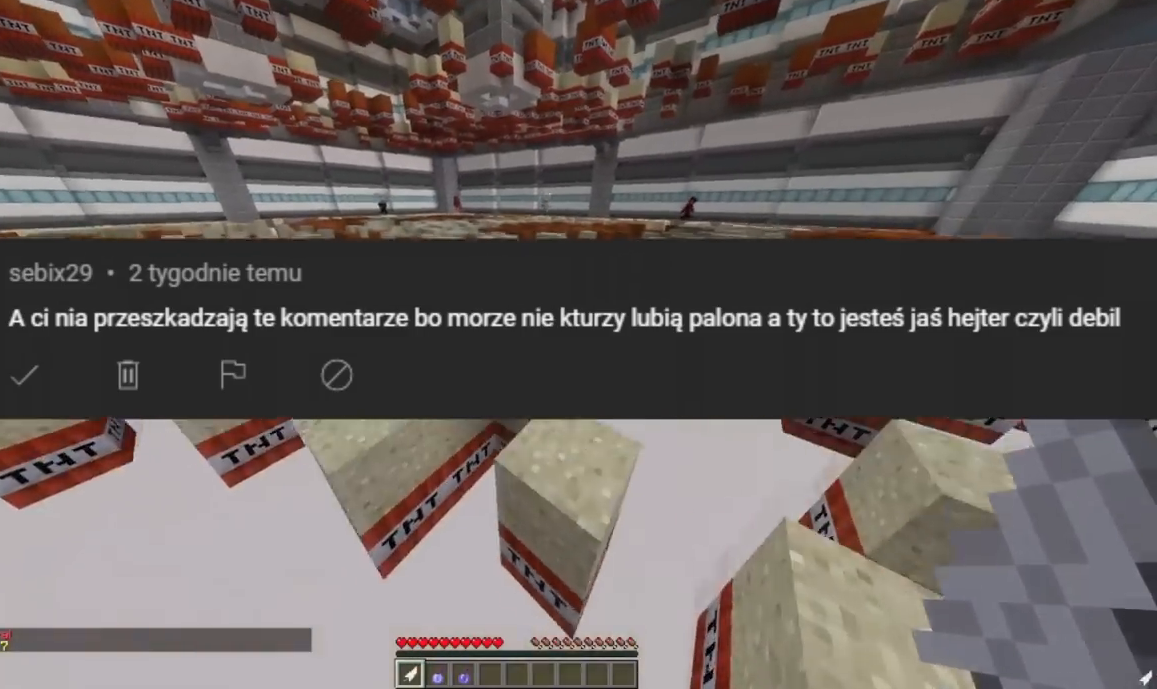
{"keys": ["w"], "mouse": [], "events": []}
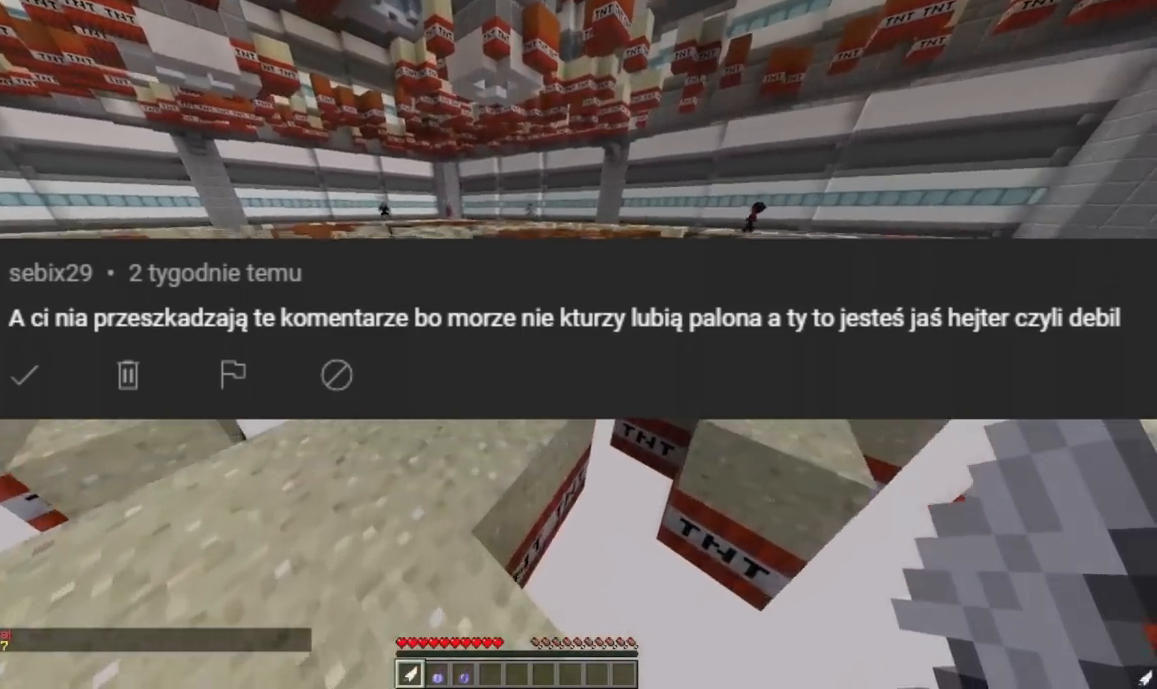
{"keys": ["w"], "mouse": [], "events": []}
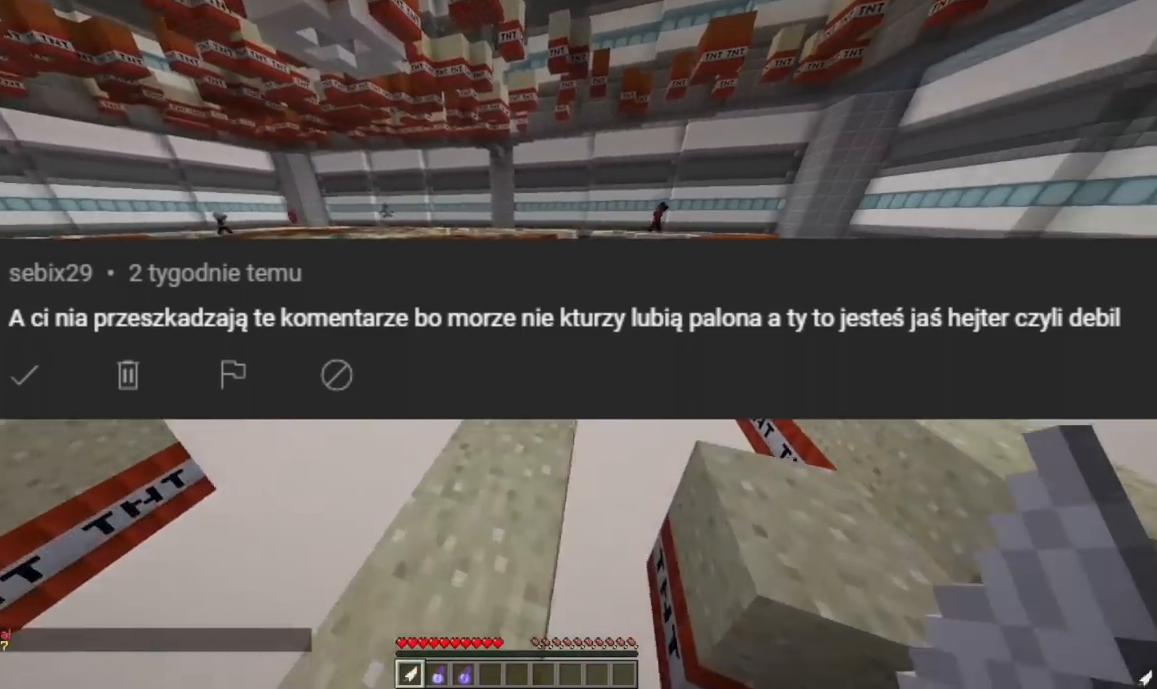
{"keys": ["w"], "mouse": [], "events": []}
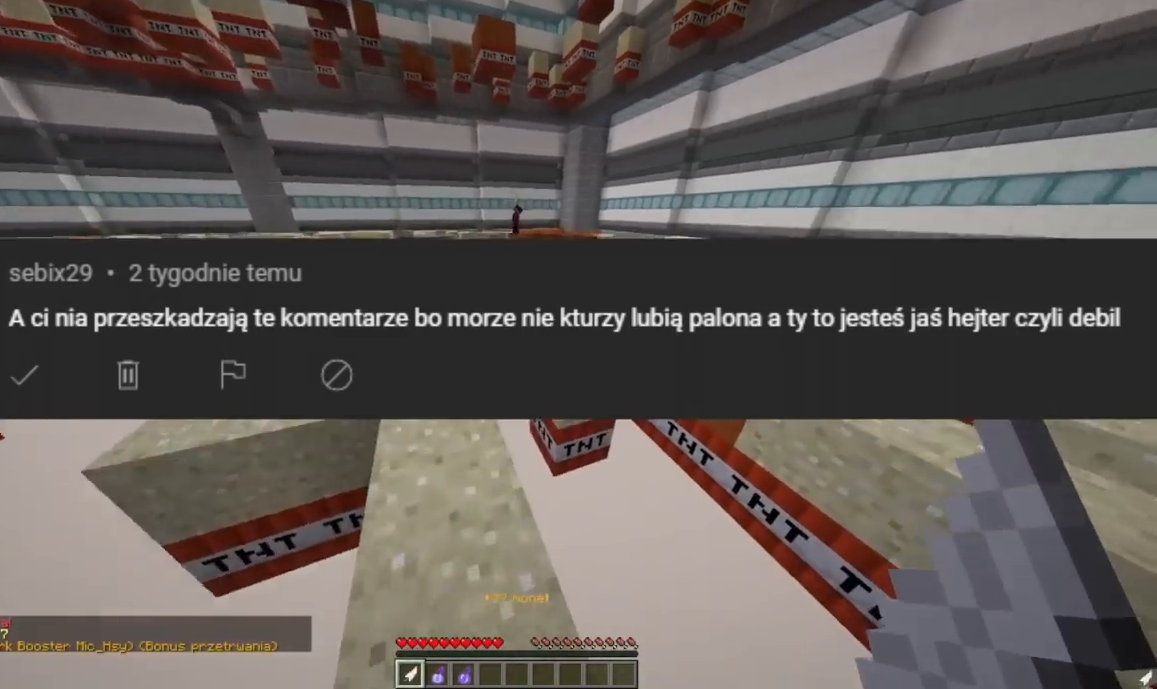
{"keys": ["w"], "mouse": [], "events": [[184, "d", "down"], [484, "d", "up"]]}
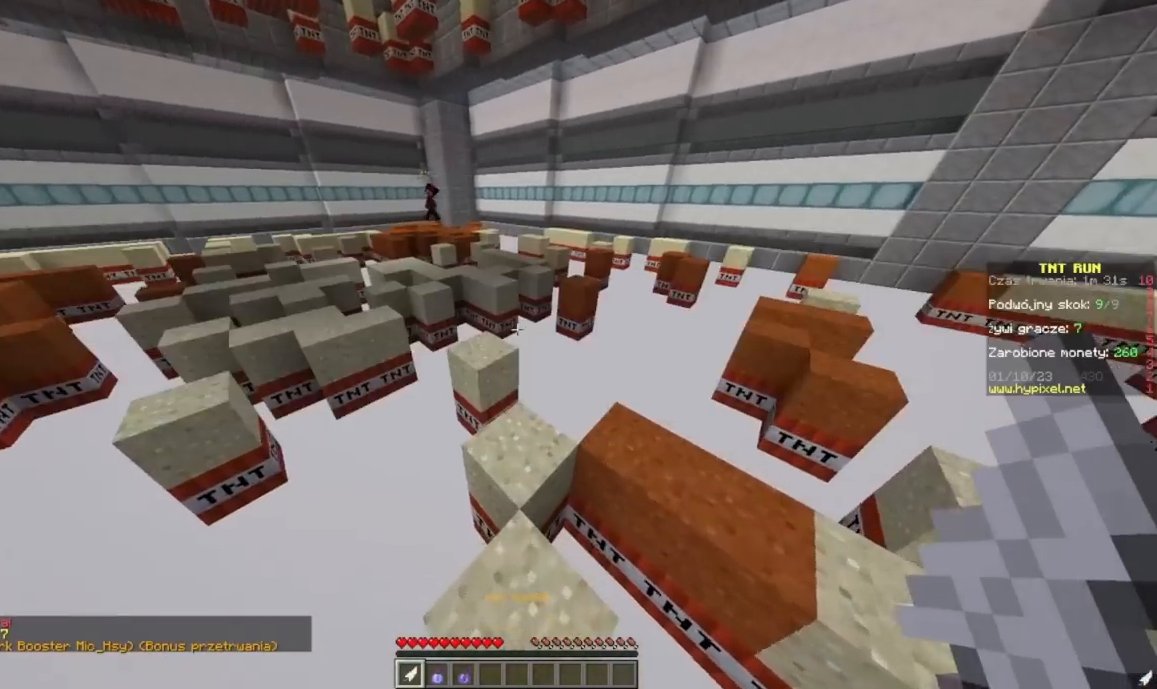
{"keys": ["a", "w"], "mouse": [], "events": [[500, "a", "down"]]}
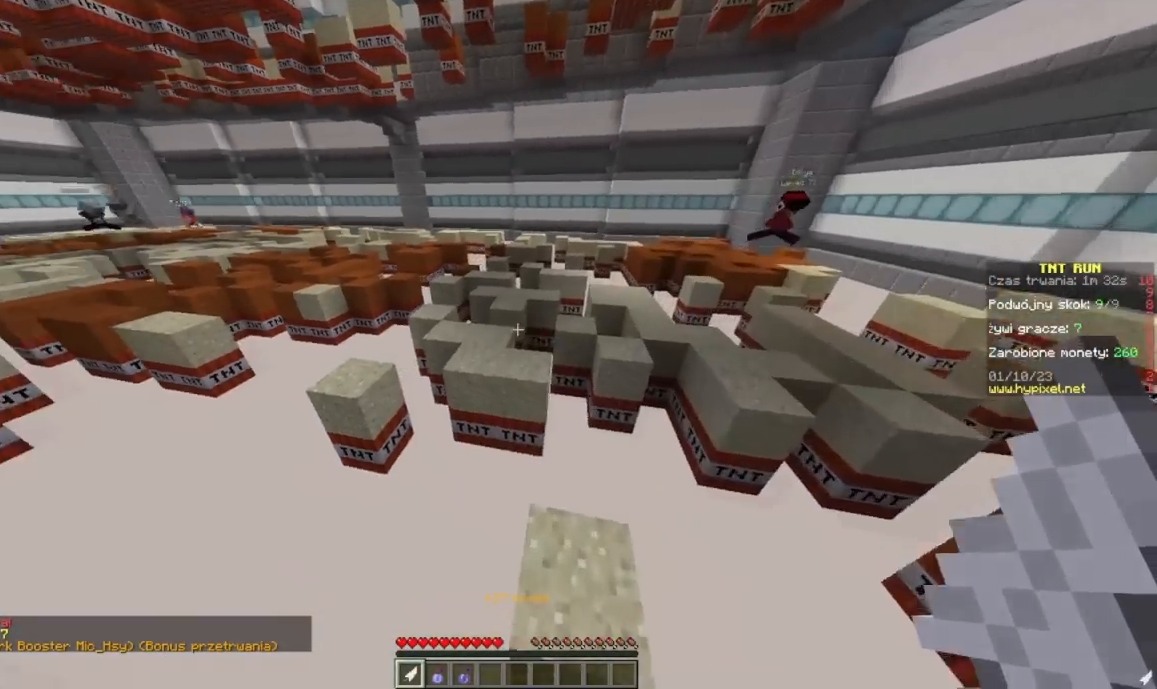
{"keys": ["a", "w"], "mouse": [], "events": [[167, "a", "up"], [484, "a", "down"]]}
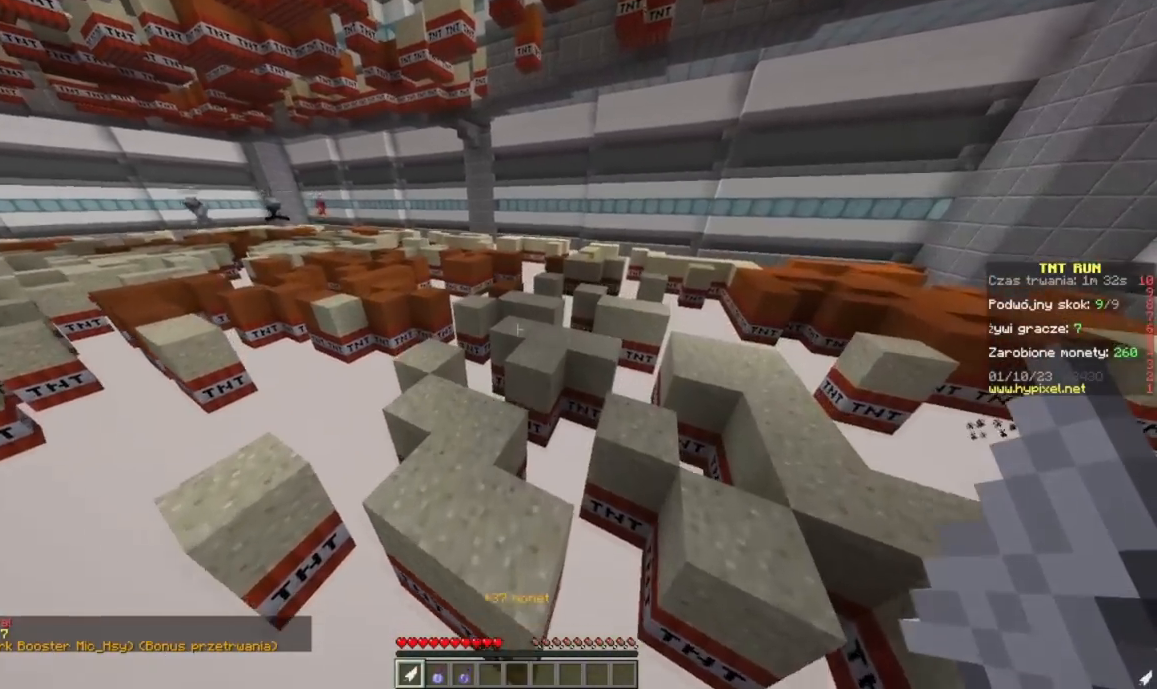
{"keys": ["d", "w"], "mouse": [], "events": [[367, "a", "up"], [467, "d", "down"]]}
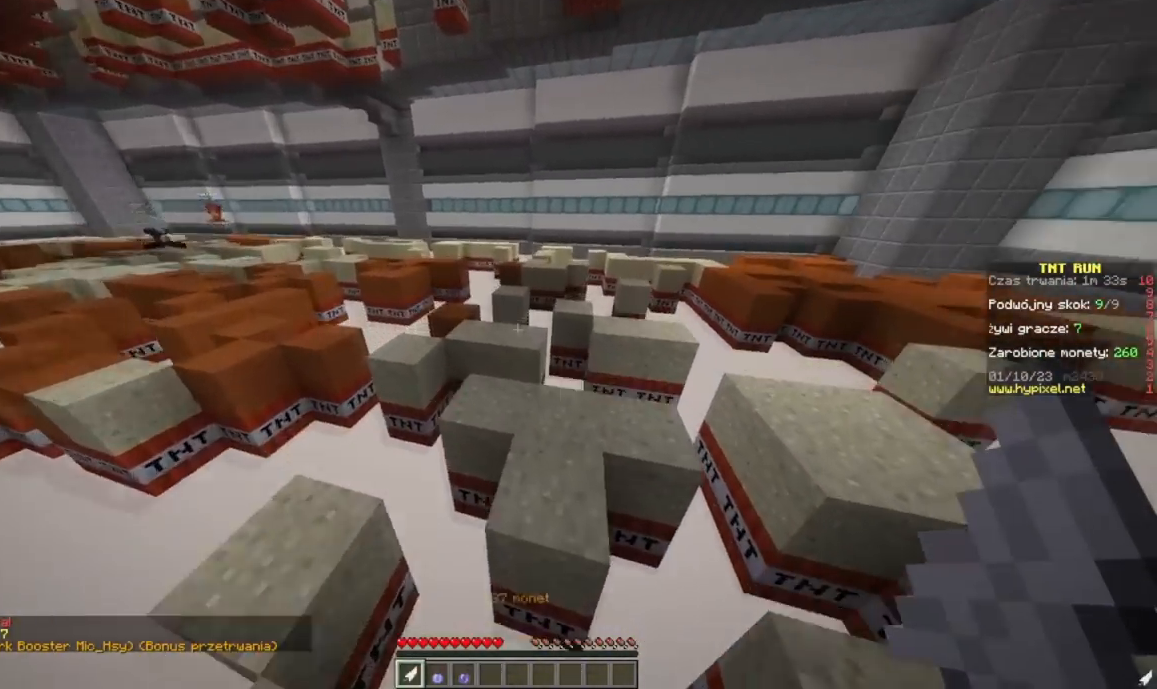
{"keys": ["d", "w"], "mouse": [], "events": [[84, "w", "up"], [368, "w", "down"]]}
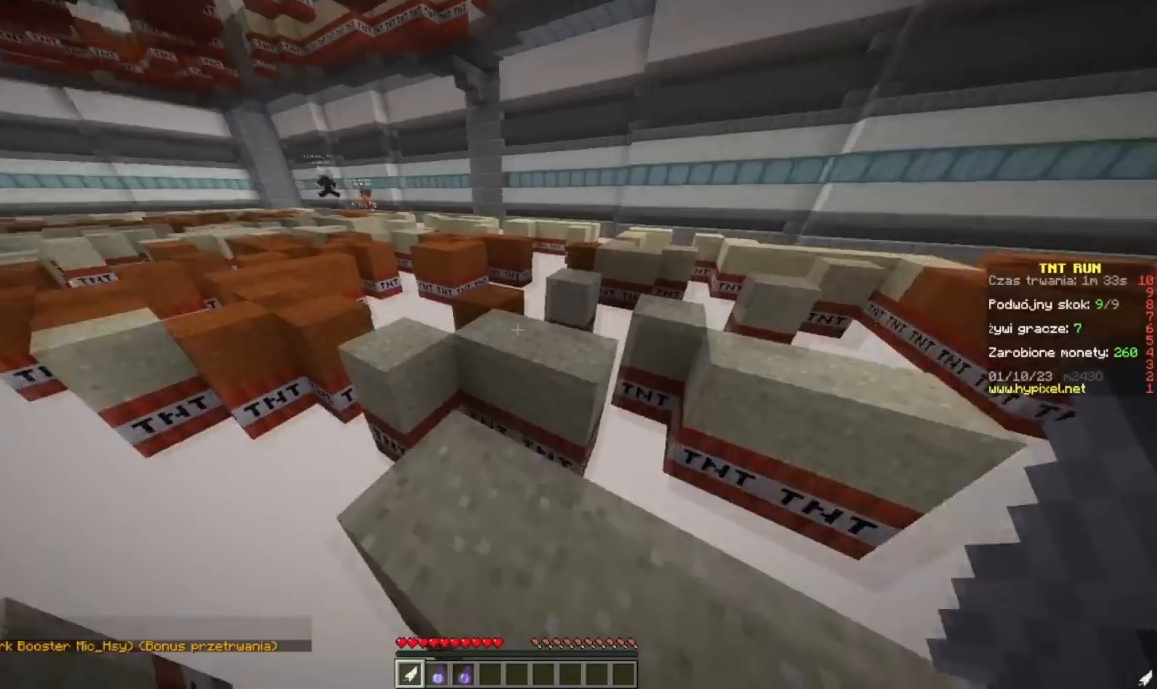
{"keys": ["w"], "mouse": [], "events": [[100, "d", "up"], [334, "w", "up"], [450, "w", "down"]]}
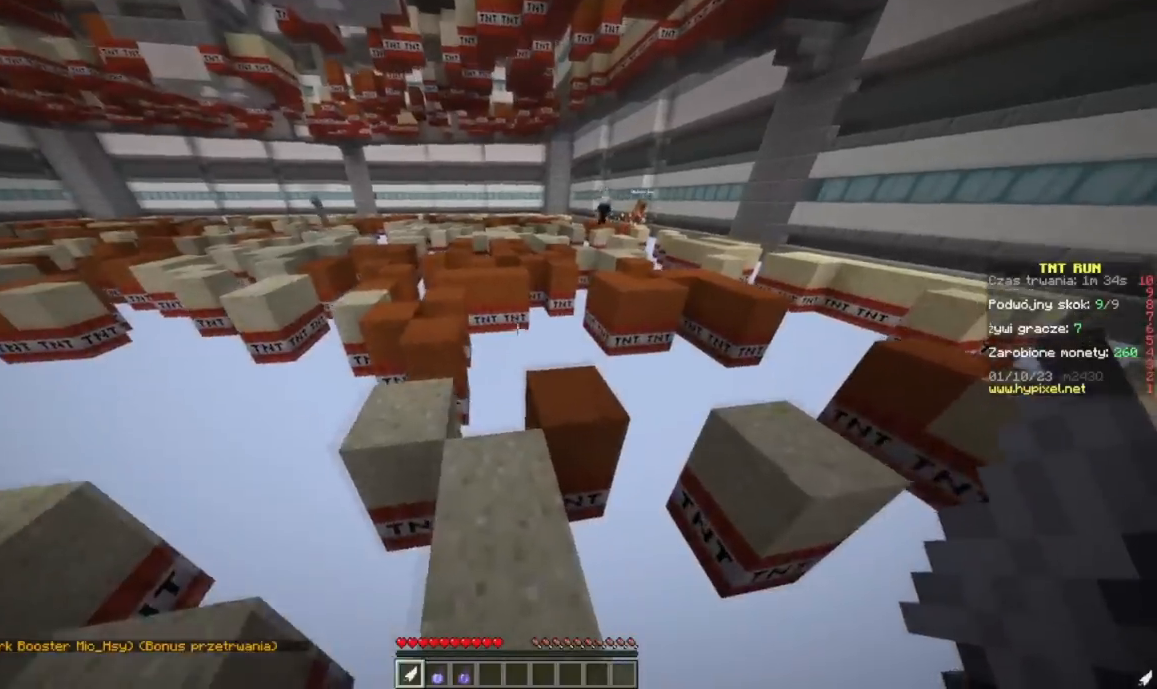
{"keys": ["a", "w"], "mouse": [], "events": [[501, "a", "down"]]}
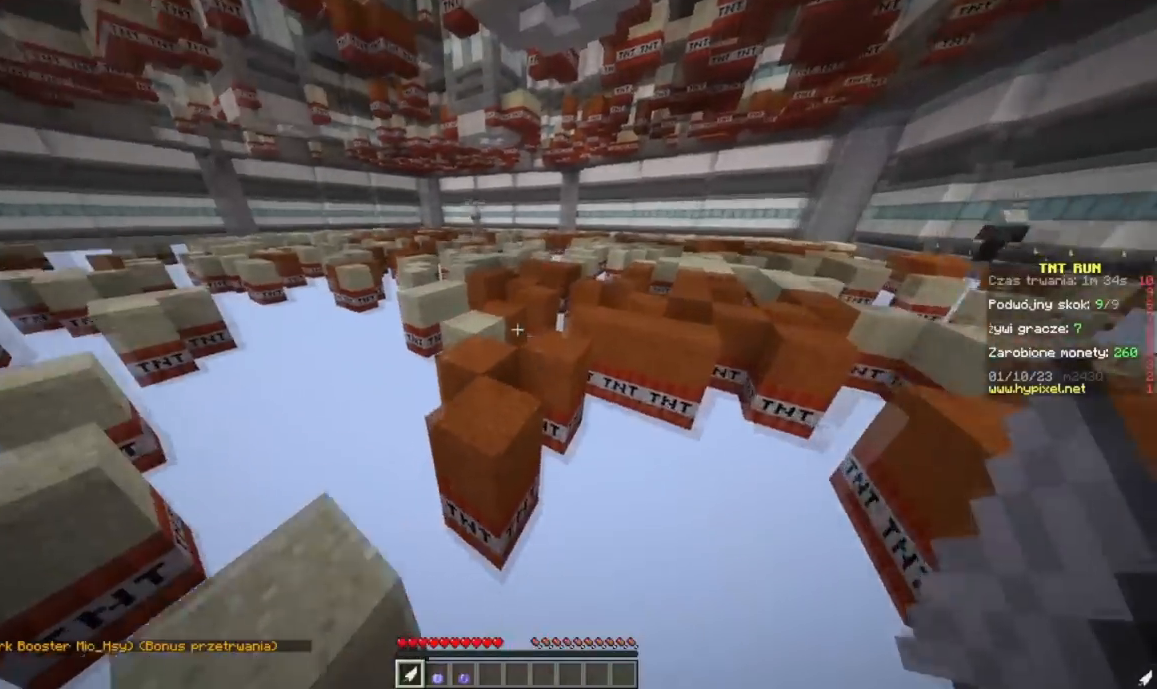
{"keys": ["w"], "mouse": [], "events": [[350, "a", "up"]]}
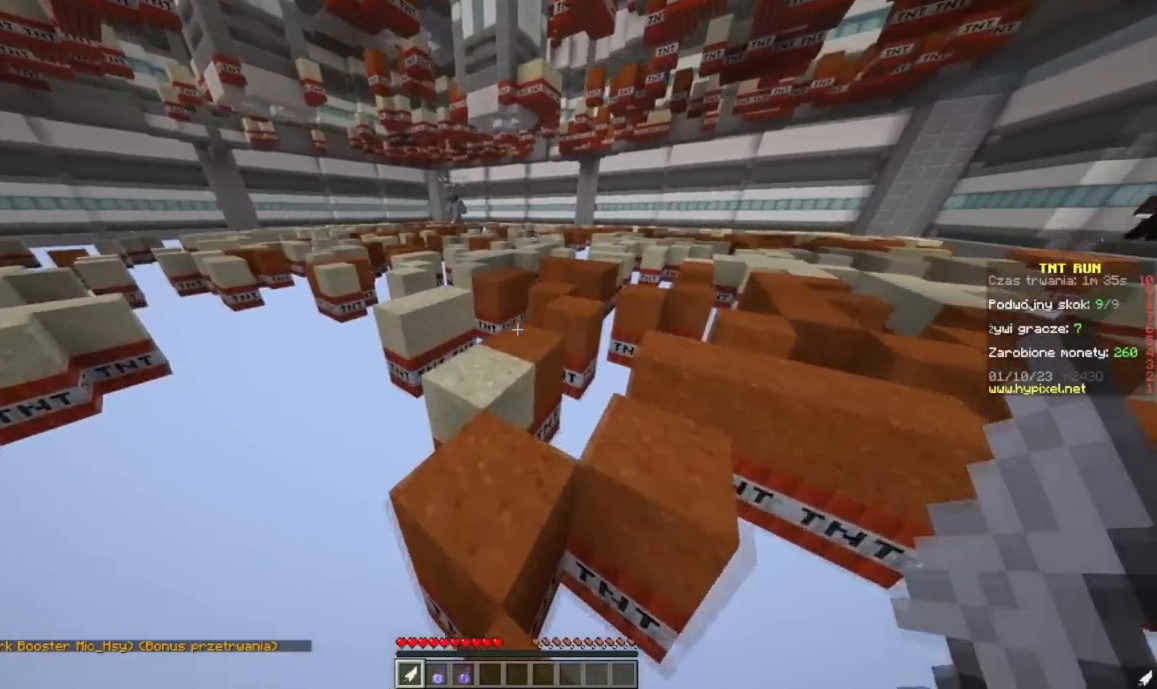
{"keys": ["d", "w"], "mouse": [], "events": [[468, "d", "down"]]}
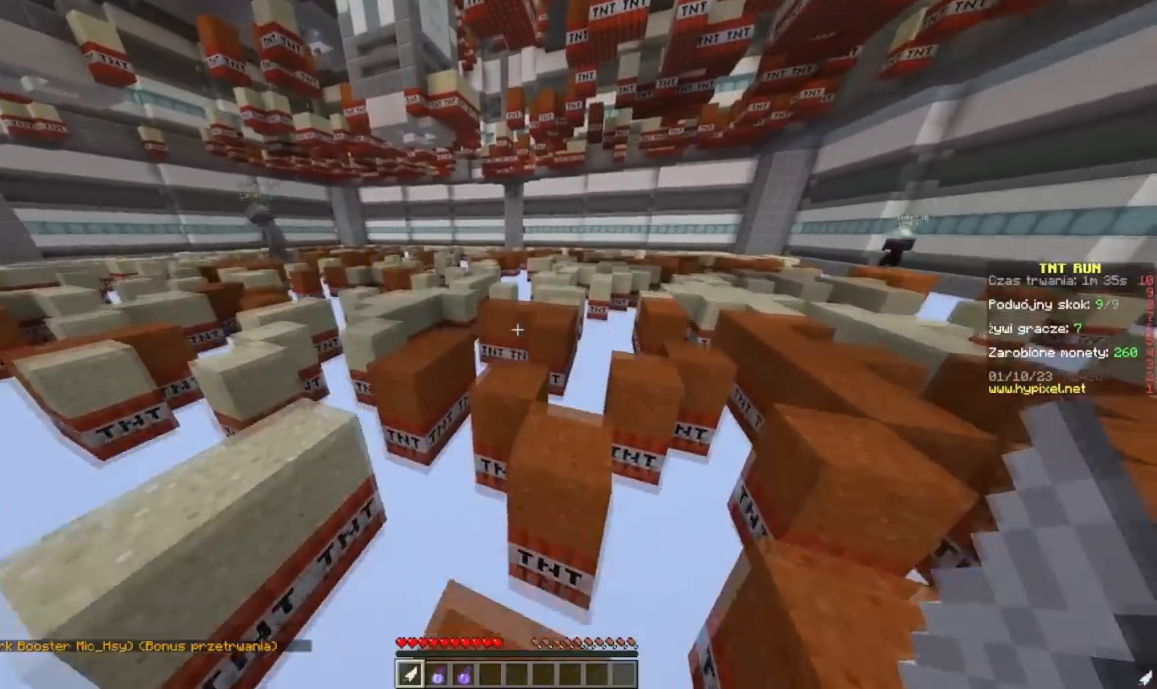
{"keys": ["w"], "mouse": [], "events": [[117, "d", "up"], [234, "a", "down"], [417, "a", "up"]]}